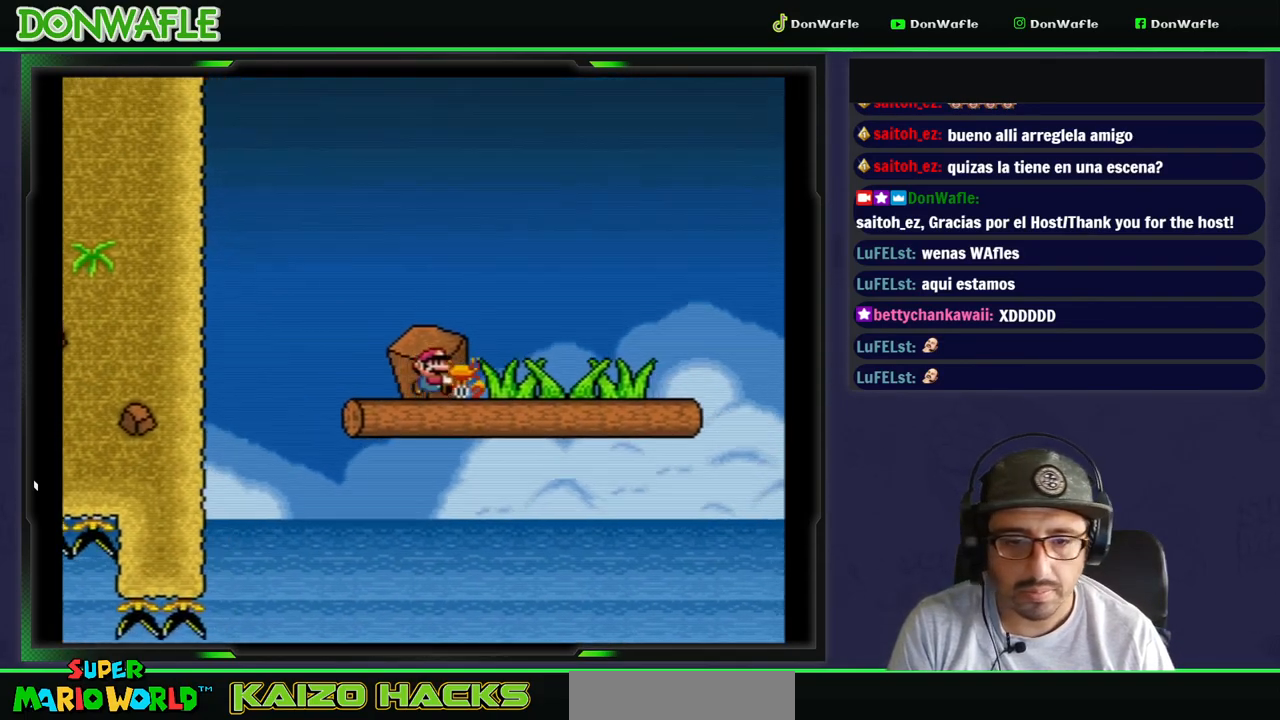
Gameplay with a controller (Nintendo layout); each line is a JSON object with the inputs held at the frame after it. "events" lists button and stick changes between this image and that frame as [ms after this image, input, new state], when the widget could be followed in between. Not read: L3 R3.
{"buttons": ["B", "Y", "DPAD_RIGHT"], "events": [[417, "B", "down"]]}
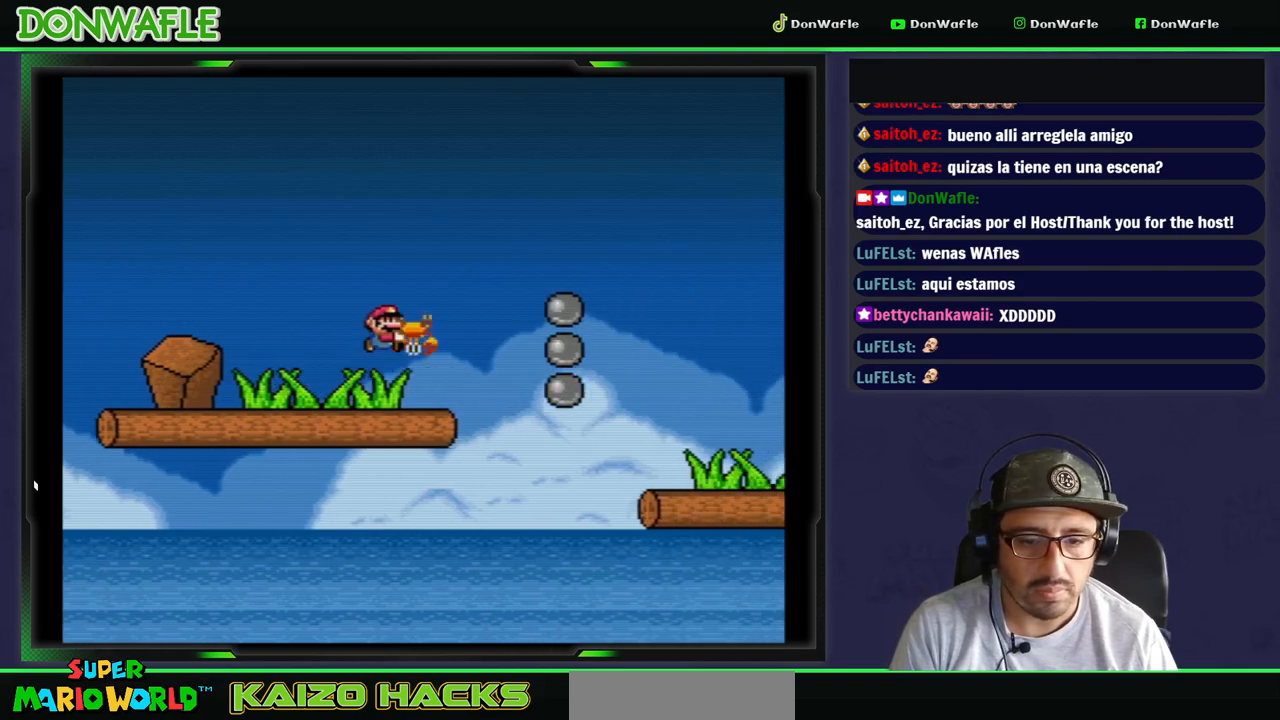
{"buttons": ["Y", "DPAD_RIGHT"], "events": [[350, "B", "up"]]}
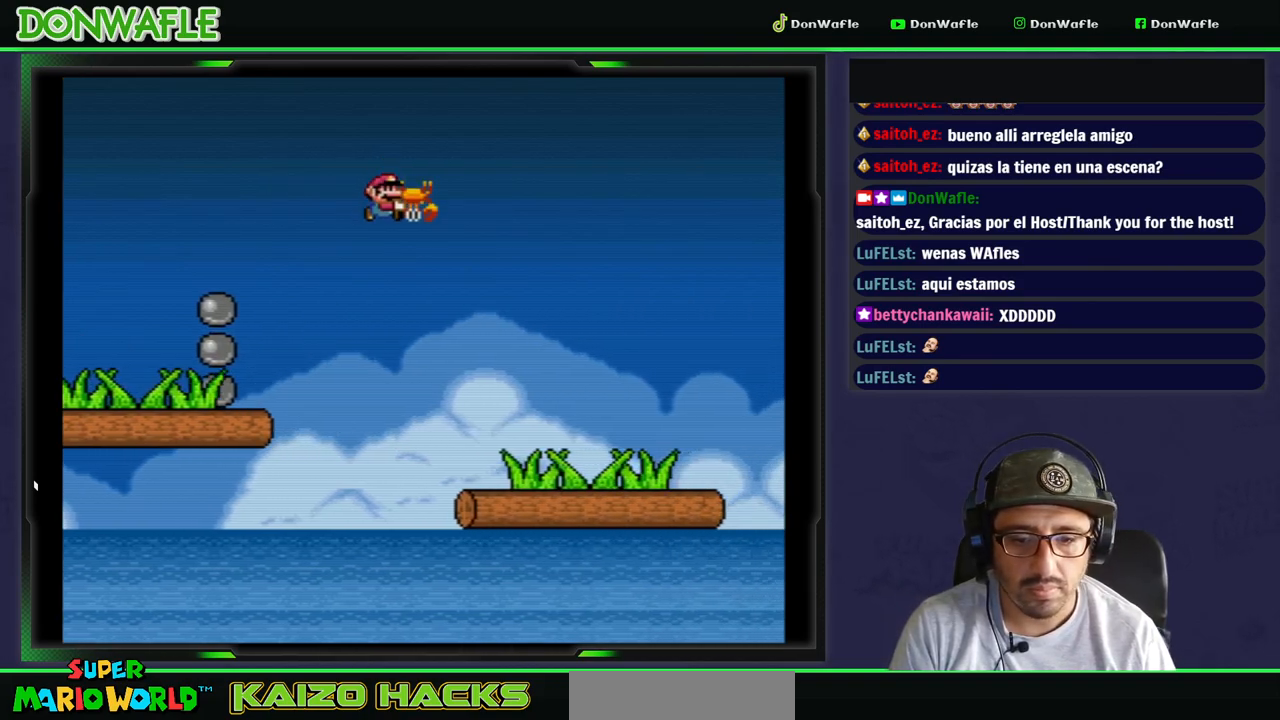
{"buttons": ["B", "Y", "DPAD_RIGHT"], "events": [[317, "DPAD_RIGHT", "up"], [467, "B", "down"], [467, "DPAD_RIGHT", "down"]]}
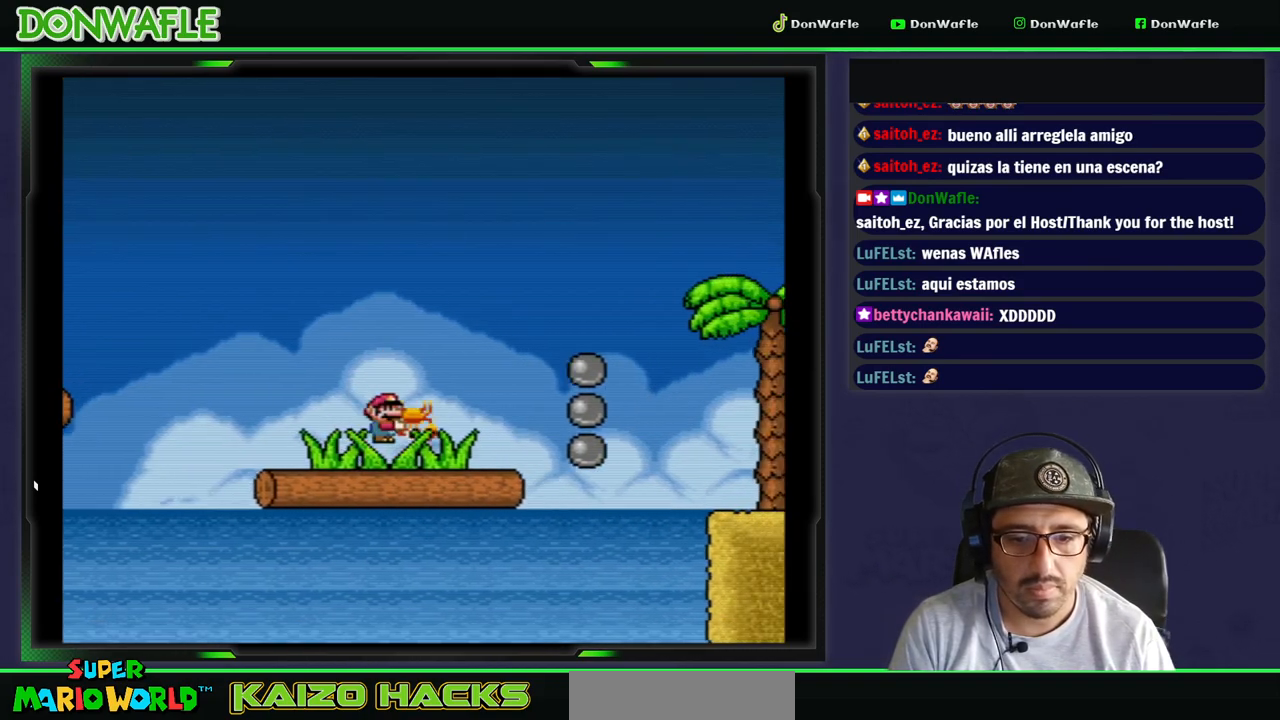
{"buttons": ["Y"], "events": [[367, "B", "up"], [433, "DPAD_RIGHT", "up"]]}
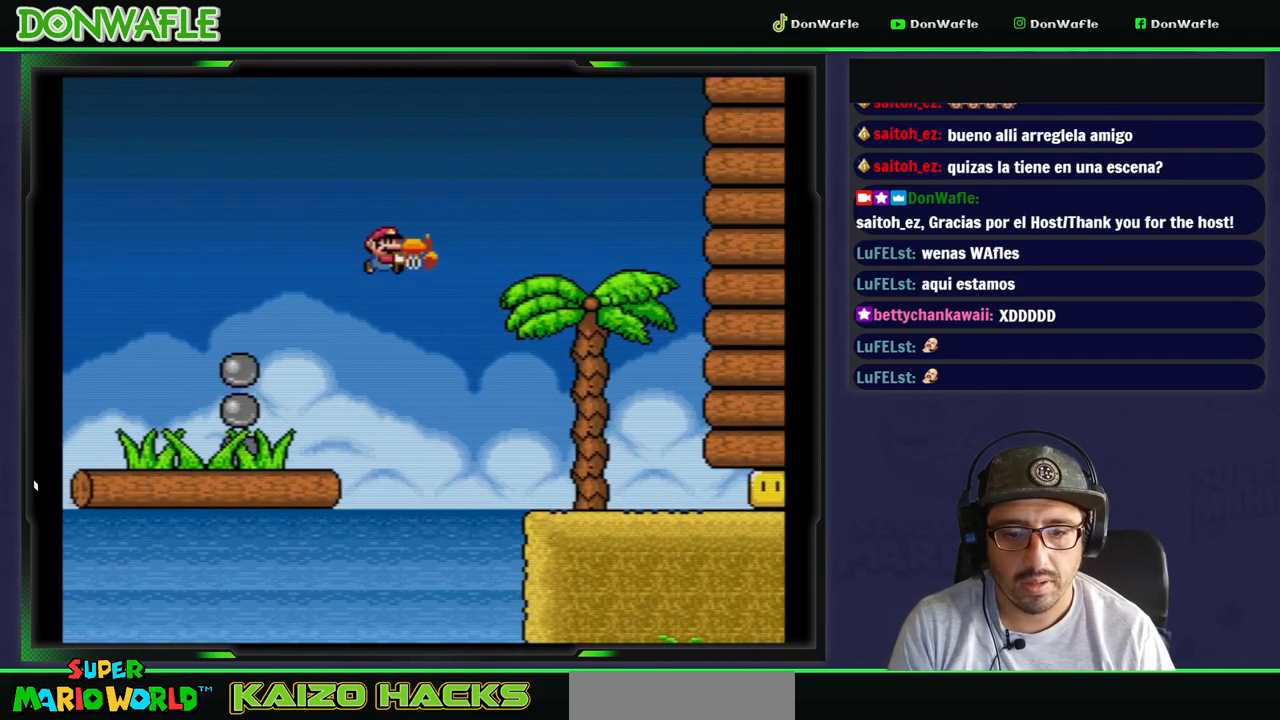
{"buttons": ["Y"], "events": []}
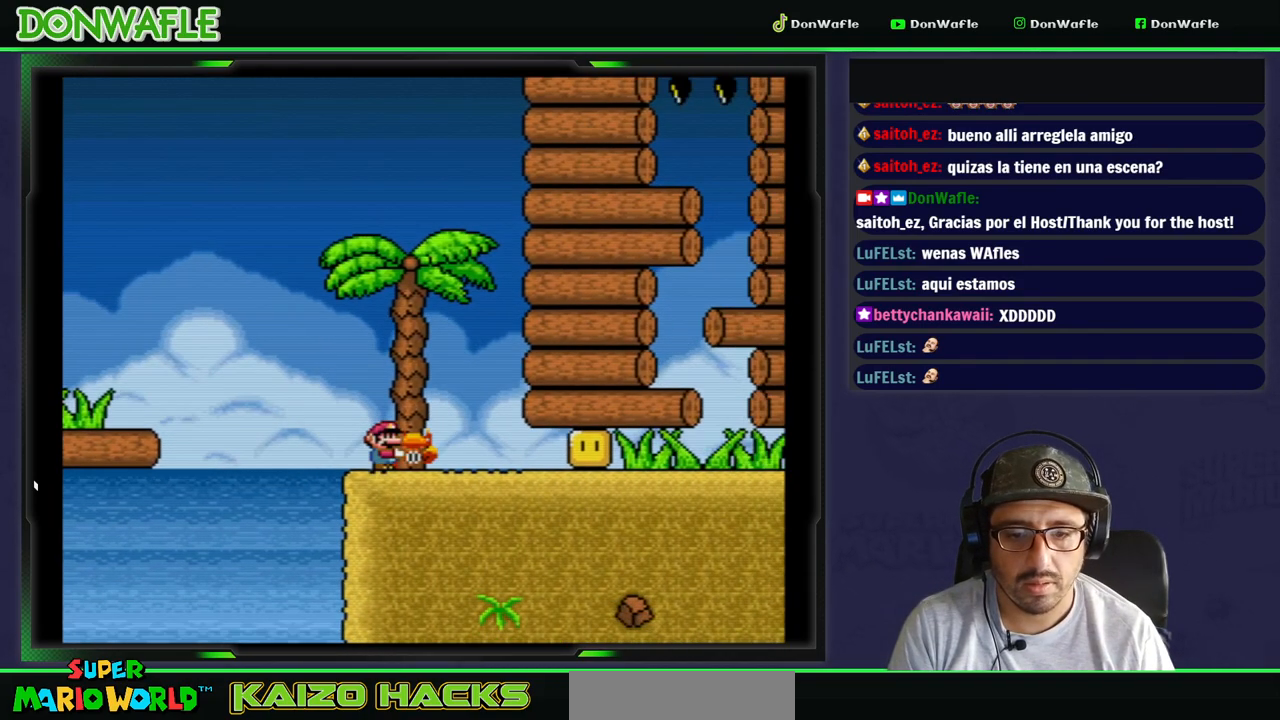
{"buttons": ["Y", "DPAD_RIGHT"], "events": [[33, "Y", "up"], [83, "Y", "down"], [283, "DPAD_RIGHT", "down"]]}